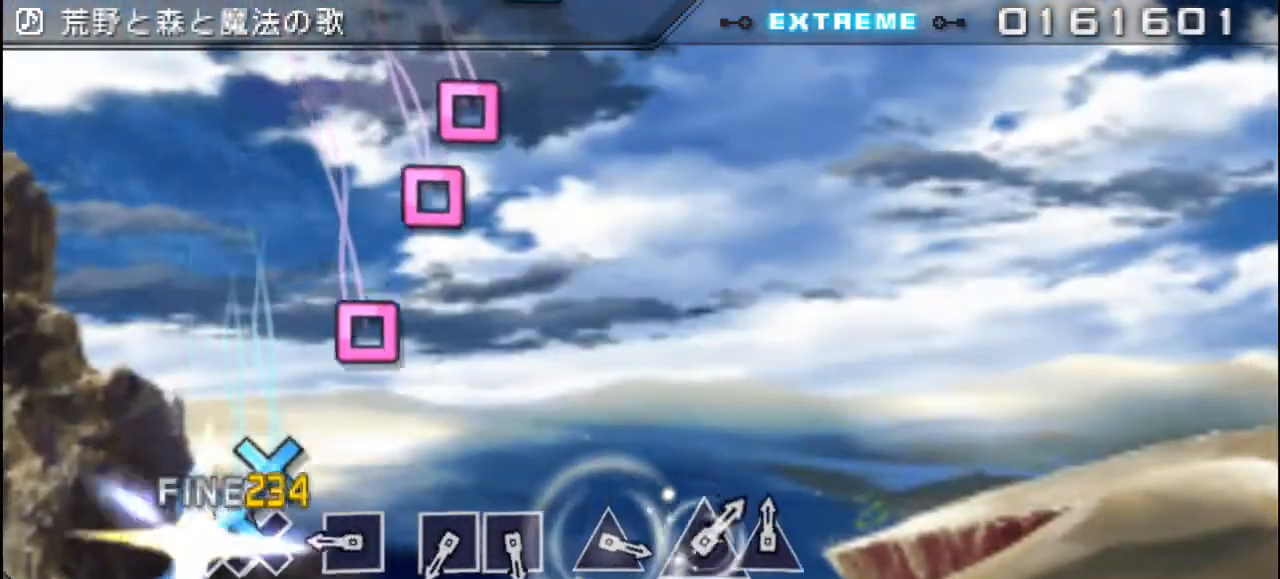
Gameplay with a controller (PlayStation layout); each line is a JSON object with the inputs held at the frame after it. "events" lists button and stick changes between this image and that frame as [ms after this image, input, new state], when the widget could be followed in between. Not read: left_stick.
{"buttons": ["DPAD_LEFT"], "right_stick": "center", "events": [[33, "CROSS", "down"], [100, "CROSS", "up"], [116, "DPAD_DOWN", "down"], [217, "DPAD_DOWN", "up"], [417, "DPAD_LEFT", "down"]]}
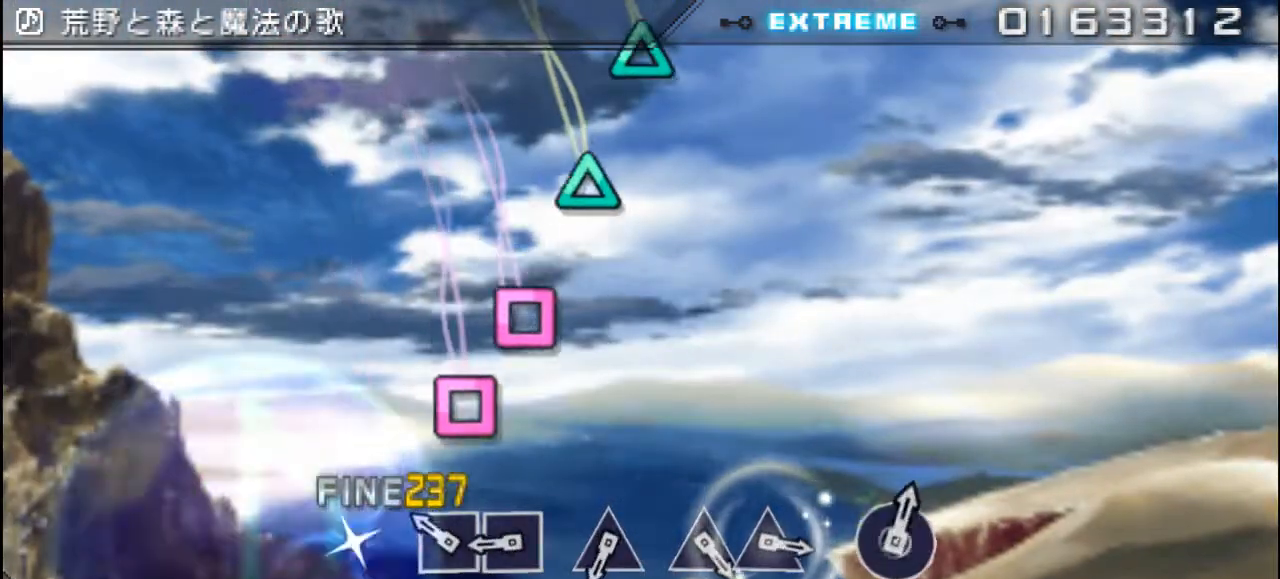
{"buttons": ["SQUARE"], "right_stick": "center"}
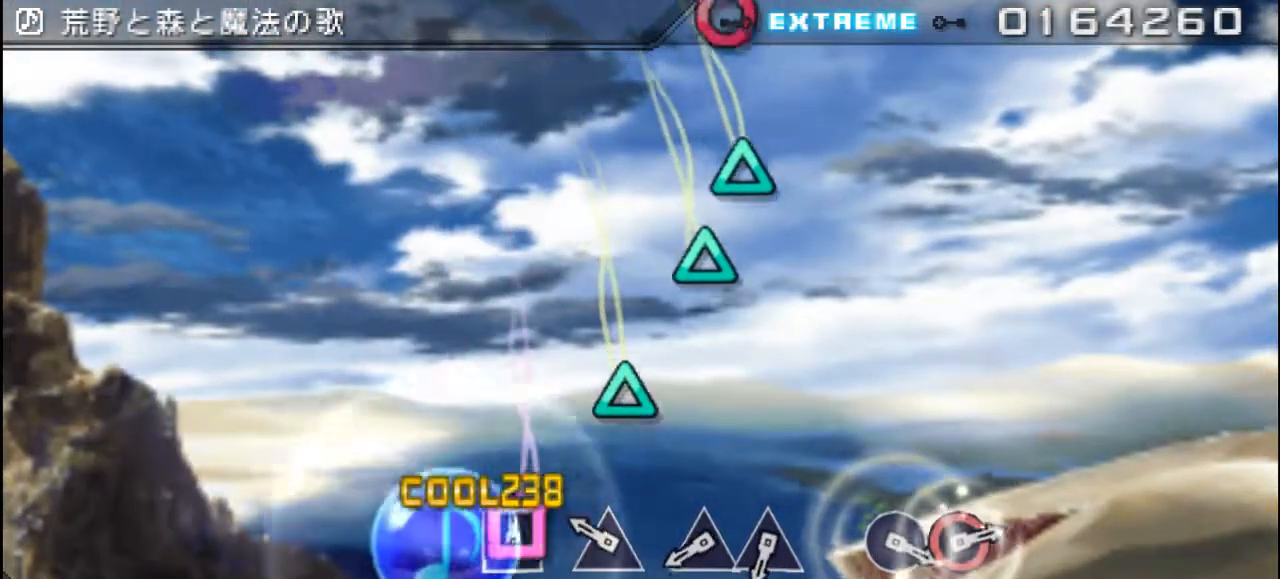
{"buttons": ["TRIANGLE"], "right_stick": "center", "events": [[83, "SQUARE", "up"], [317, "TRIANGLE", "down"]]}
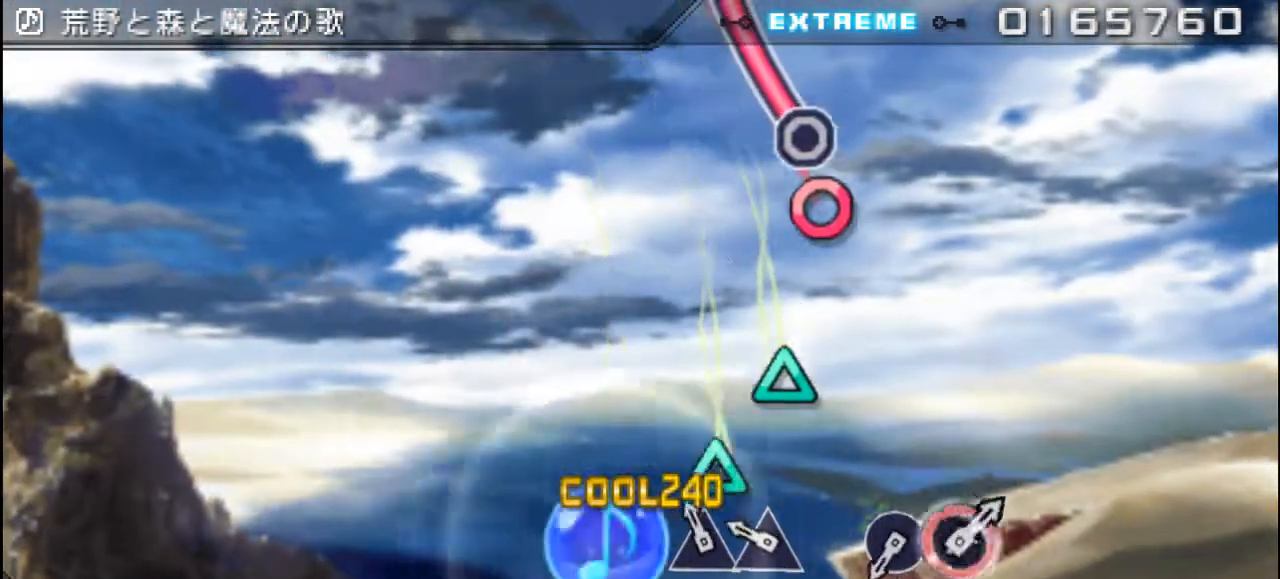
{"buttons": ["TRIANGLE"], "right_stick": "center", "events": [[150, "DPAD_UP", "down"], [150, "TRIANGLE", "up"], [334, "DPAD_UP", "up"], [367, "TRIANGLE", "down"]]}